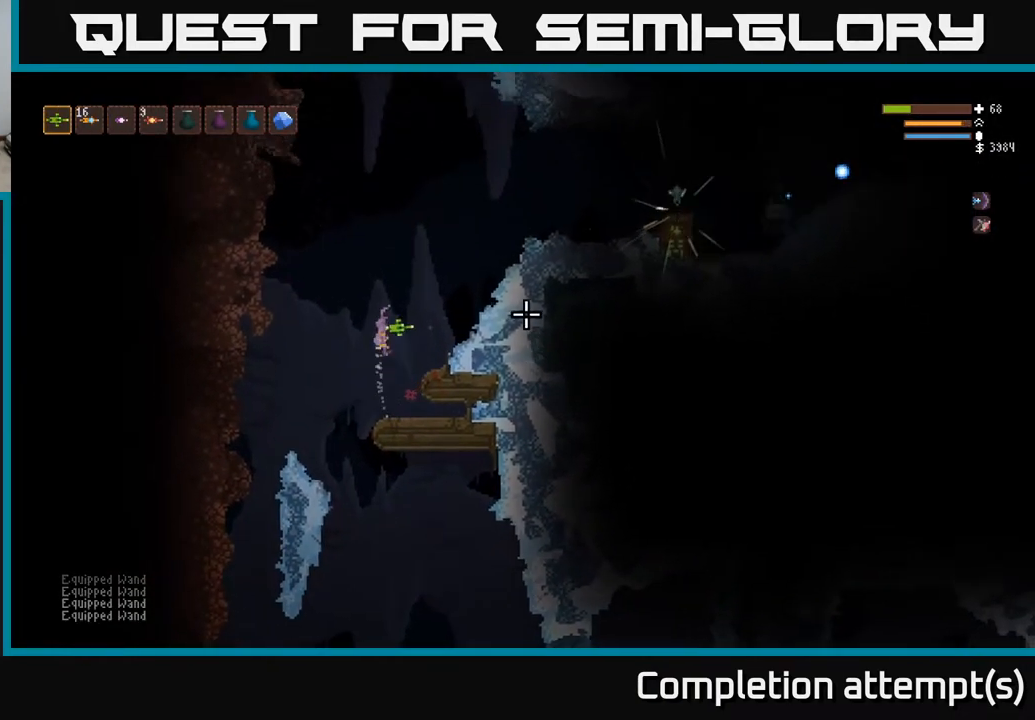
Gameplay with a controller (Xbox layout); each line is a JSON object with the inputs held at the frame after it. "events" lists button and stick changes between this image and that frame as [ms after this image, input, new state], when the widget could be followed in between.
{"buttons": ["L2"], "left_stick": "center", "right_stick": "right", "events": [[33, "R1", "up"], [117, "R1", "down"], [167, "R1", "up"]]}
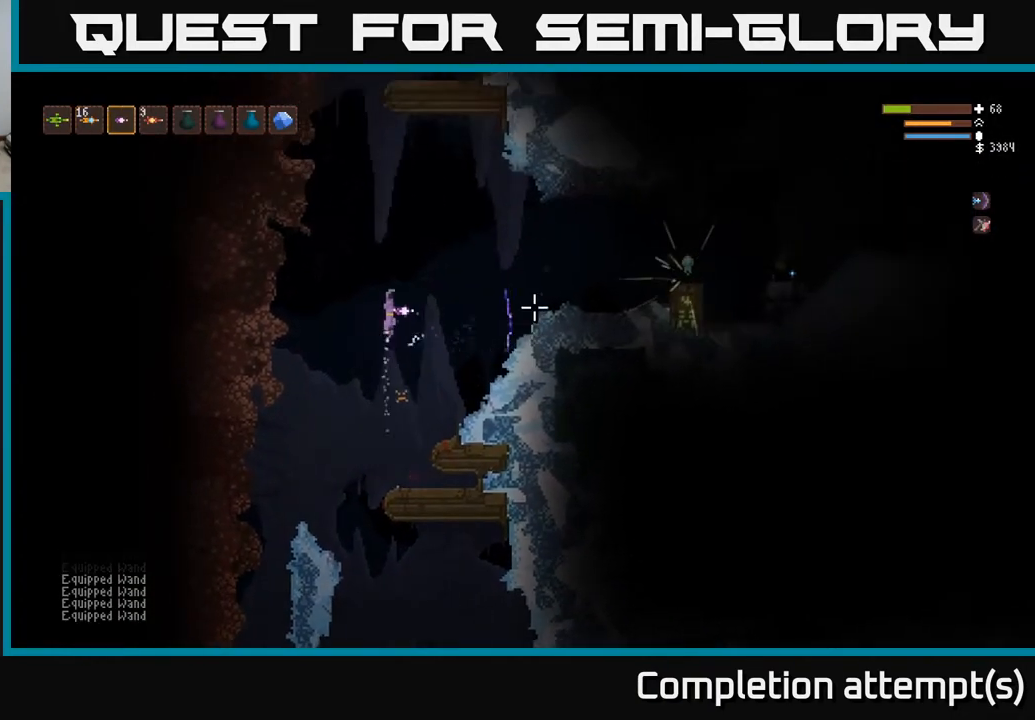
{"buttons": ["L2"], "left_stick": "up-left", "right_stick": "right", "events": [[367, "left_stick", "up-left"], [383, "R2", "down"], [450, "R2", "up"]]}
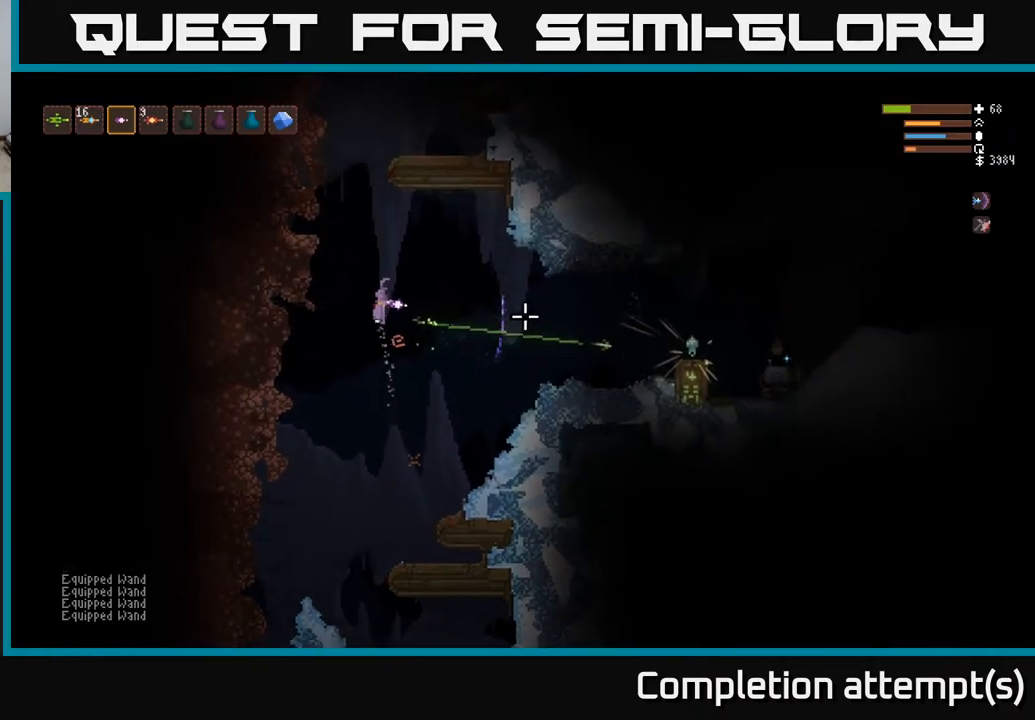
{"buttons": [], "left_stick": "right", "right_stick": "right", "events": [[200, "L2", "up"], [250, "left_stick", "center"], [417, "left_stick", "right"]]}
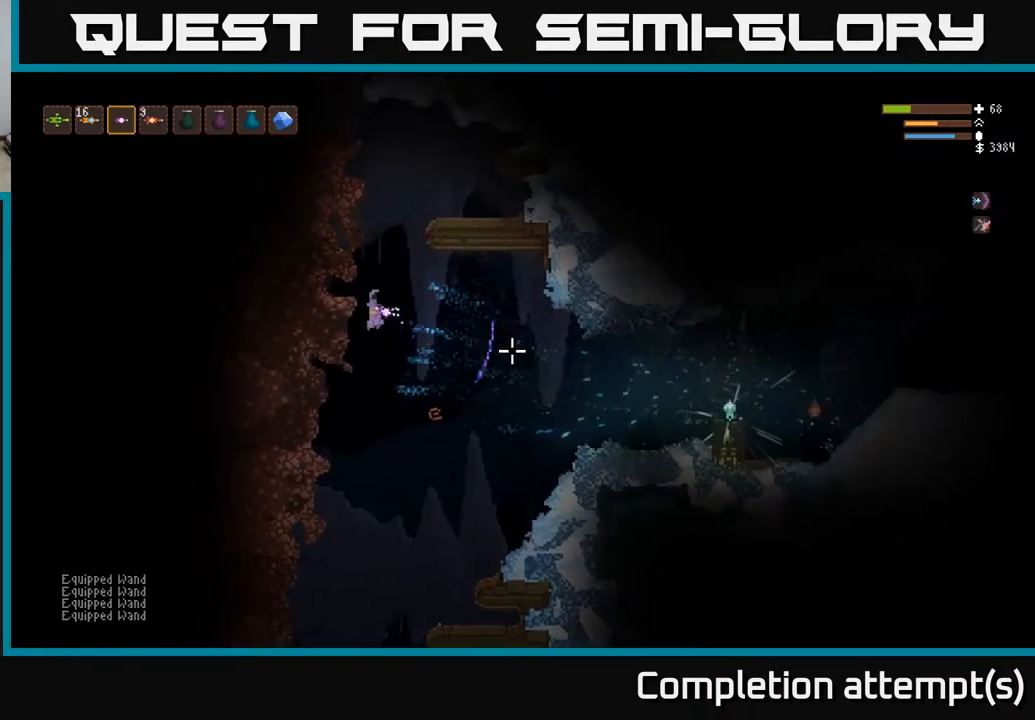
{"buttons": [], "left_stick": "center", "right_stick": "right", "events": [[133, "L2", "down"], [267, "L2", "up"], [267, "left_stick", "center"]]}
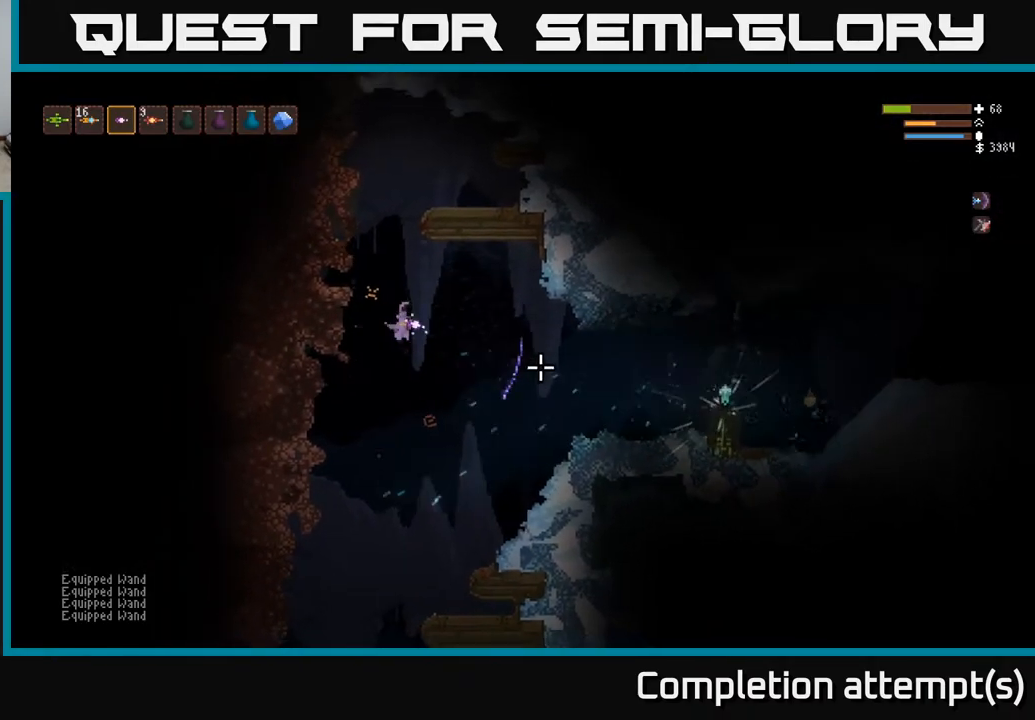
{"buttons": [], "left_stick": "center", "right_stick": "right", "events": [[83, "L2", "down"], [250, "L2", "up"], [300, "R2", "down"], [367, "R2", "up"]]}
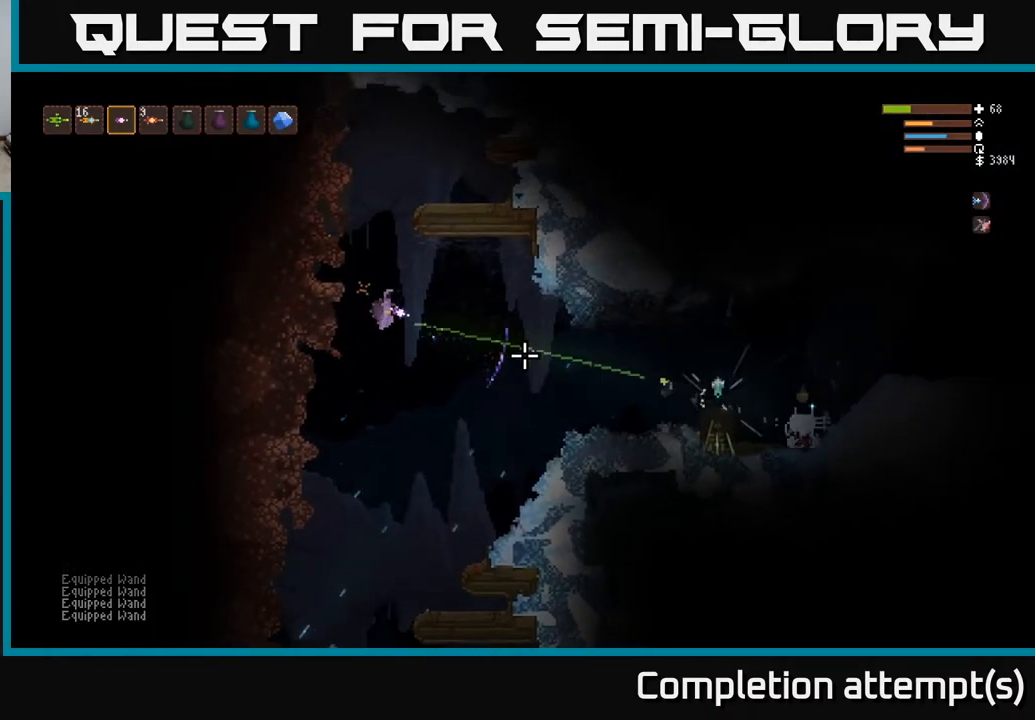
{"buttons": [], "left_stick": "center", "right_stick": "right", "events": [[133, "L2", "down"], [167, "left_stick", "right"], [283, "L2", "up"], [383, "left_stick", "center"]]}
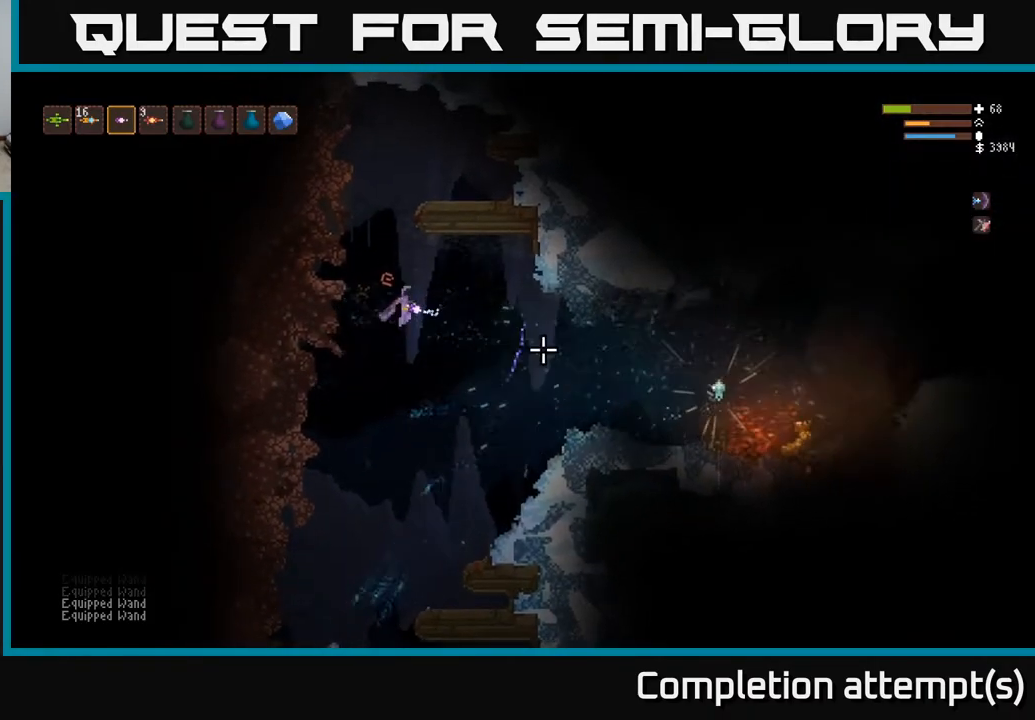
{"buttons": ["L2"], "left_stick": "right", "right_stick": "right", "events": [[33, "left_stick", "right"], [133, "L1", "down"], [200, "L1", "up"], [283, "L1", "down"], [367, "L1", "up"], [450, "L2", "down"]]}
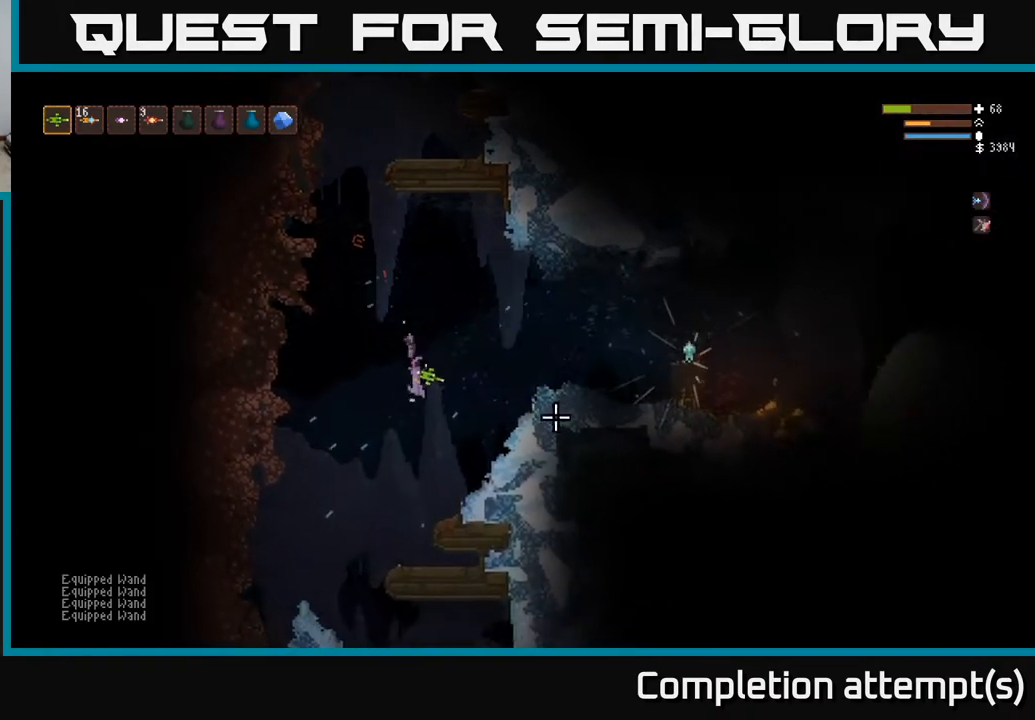
{"buttons": [], "left_stick": "right", "right_stick": "right", "events": [[83, "L2", "up"], [333, "L2", "down"], [450, "L2", "up"]]}
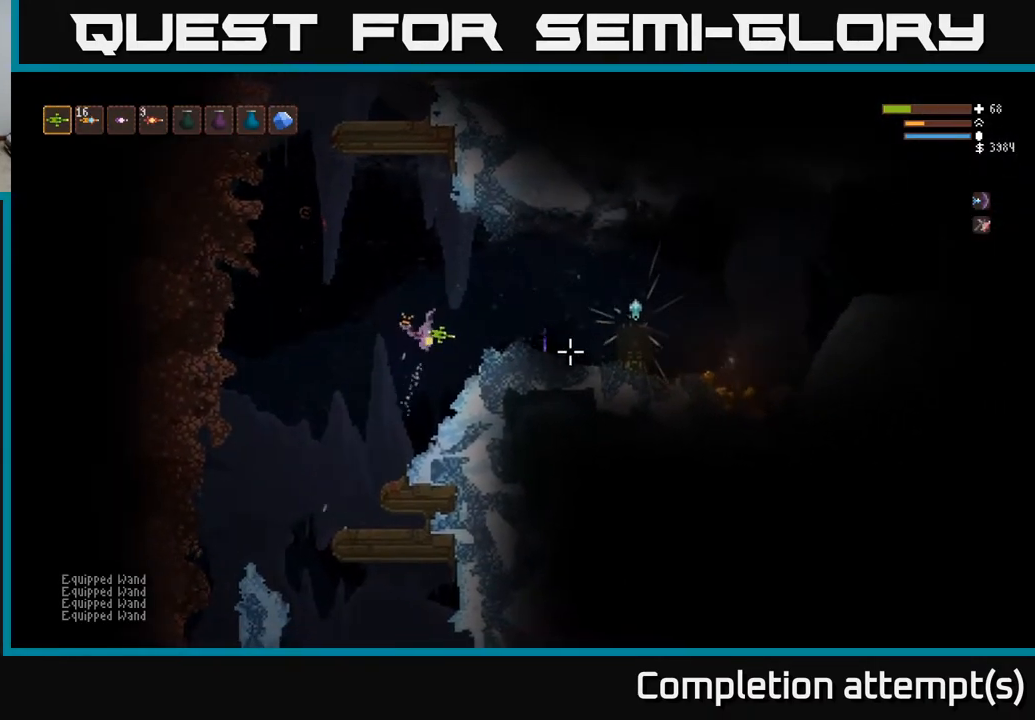
{"buttons": [], "left_stick": "right", "right_stick": "right", "events": [[133, "L2", "down"], [267, "L2", "up"]]}
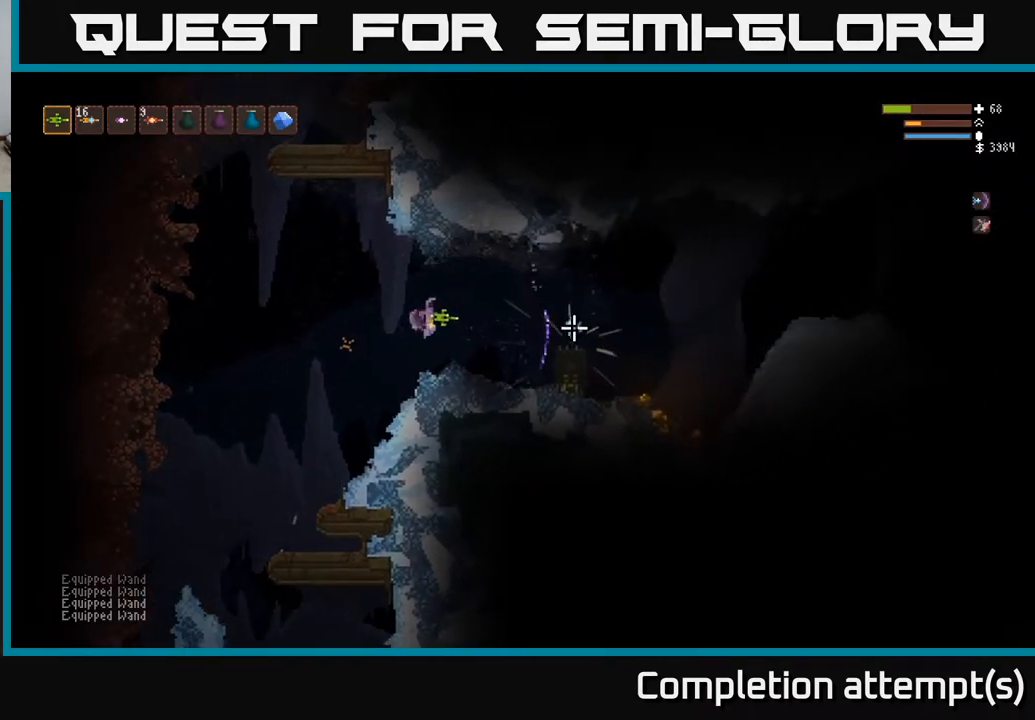
{"buttons": ["L2"], "left_stick": "right", "right_stick": "right", "events": [[367, "L2", "down"]]}
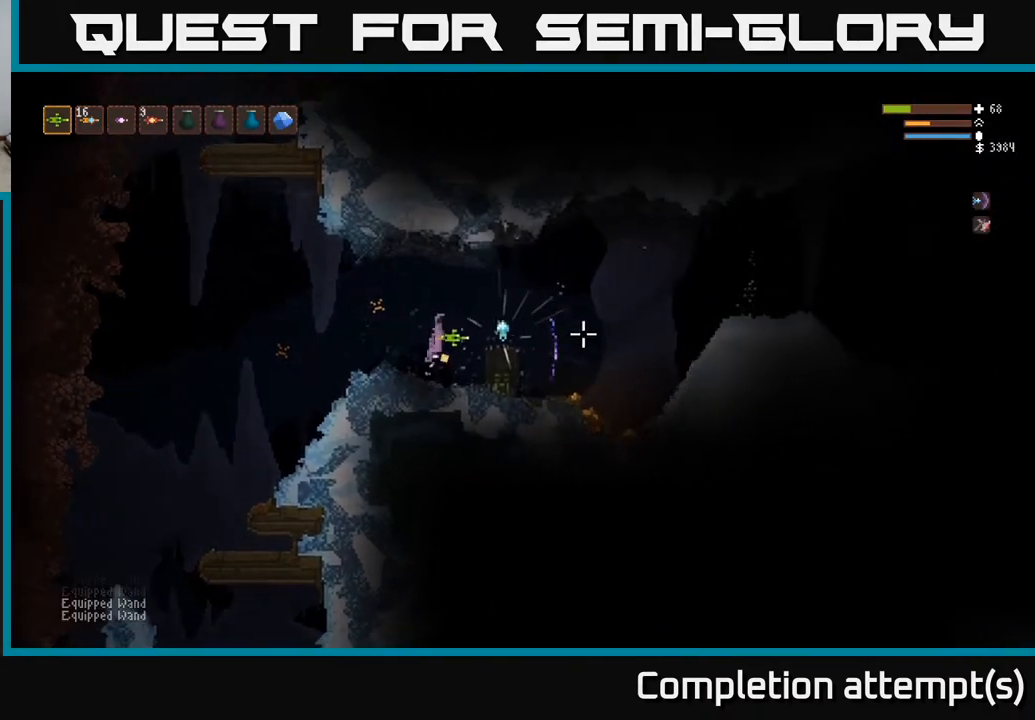
{"buttons": ["A"], "left_stick": "center", "right_stick": "center", "events": [[83, "L2", "up"], [133, "right_stick", "center"], [333, "left_stick", "center"], [500, "A", "down"]]}
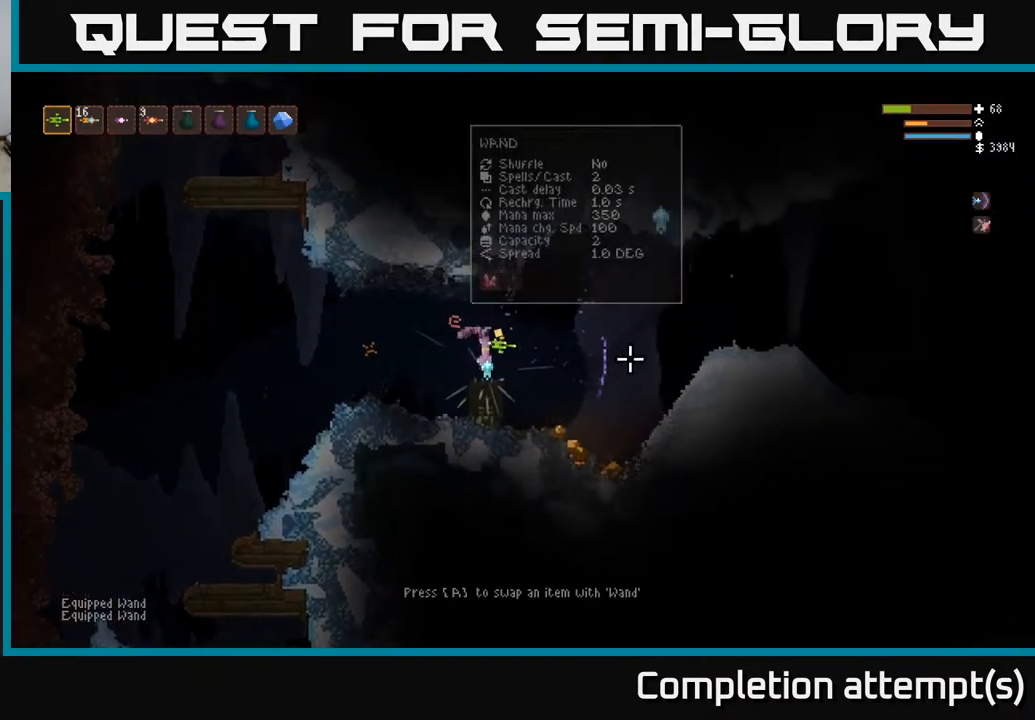
{"buttons": [], "left_stick": "center", "right_stick": "center", "events": [[67, "A", "up"]]}
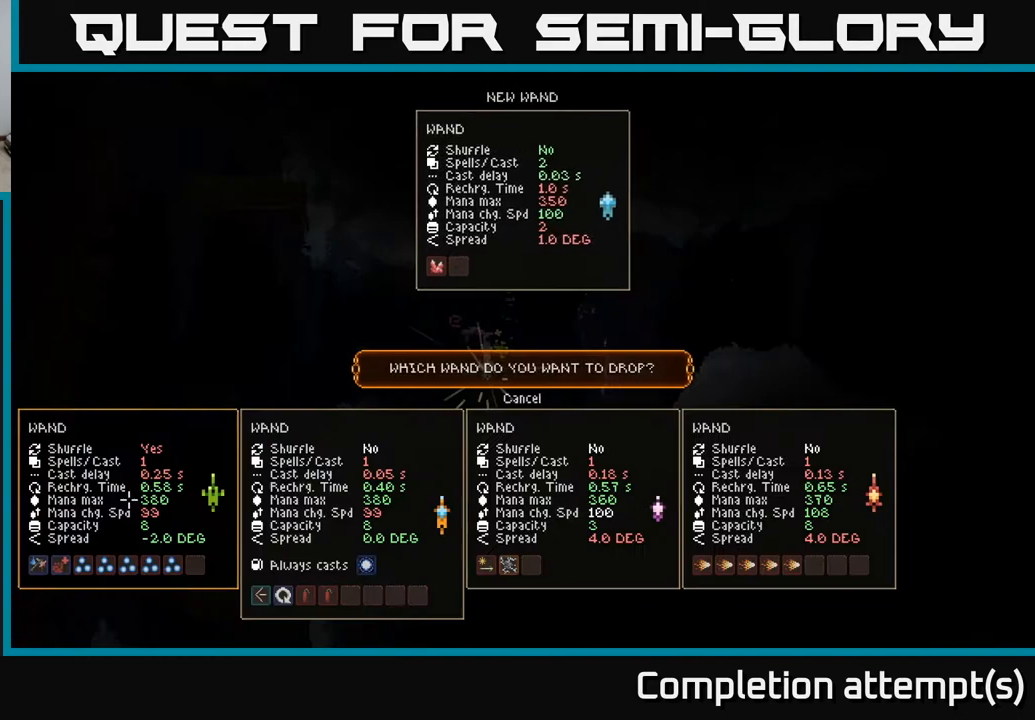
{"buttons": [], "left_stick": "up", "right_stick": "center", "events": [[450, "left_stick", "up"]]}
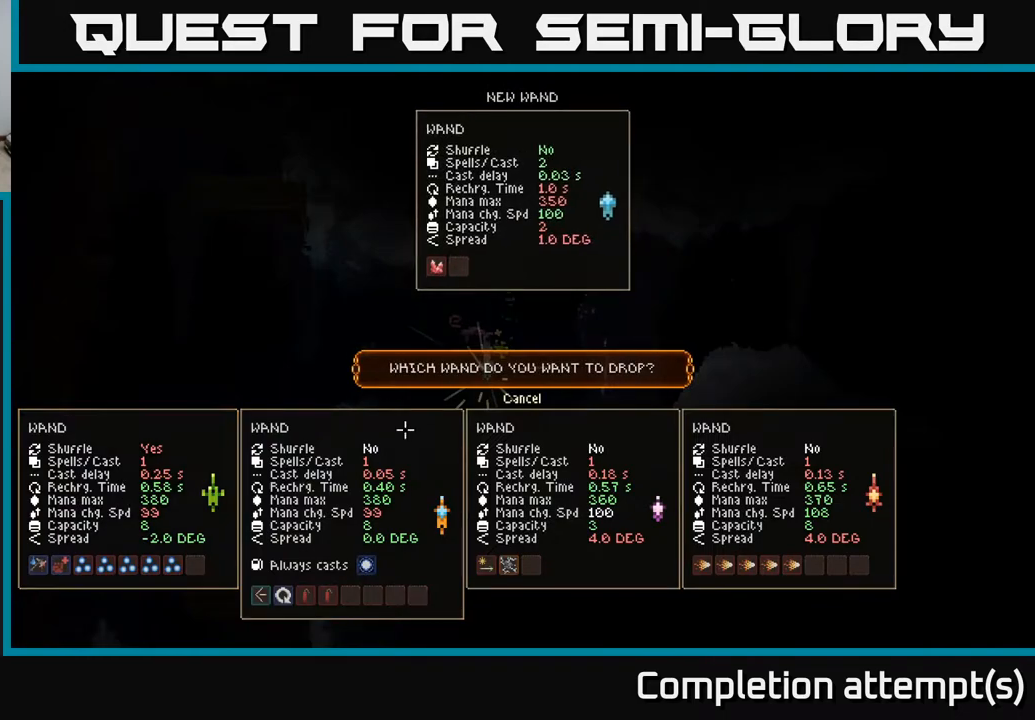
{"buttons": [], "left_stick": "center", "right_stick": "center", "events": [[50, "left_stick", "center"], [267, "A", "down"], [300, "A", "up"]]}
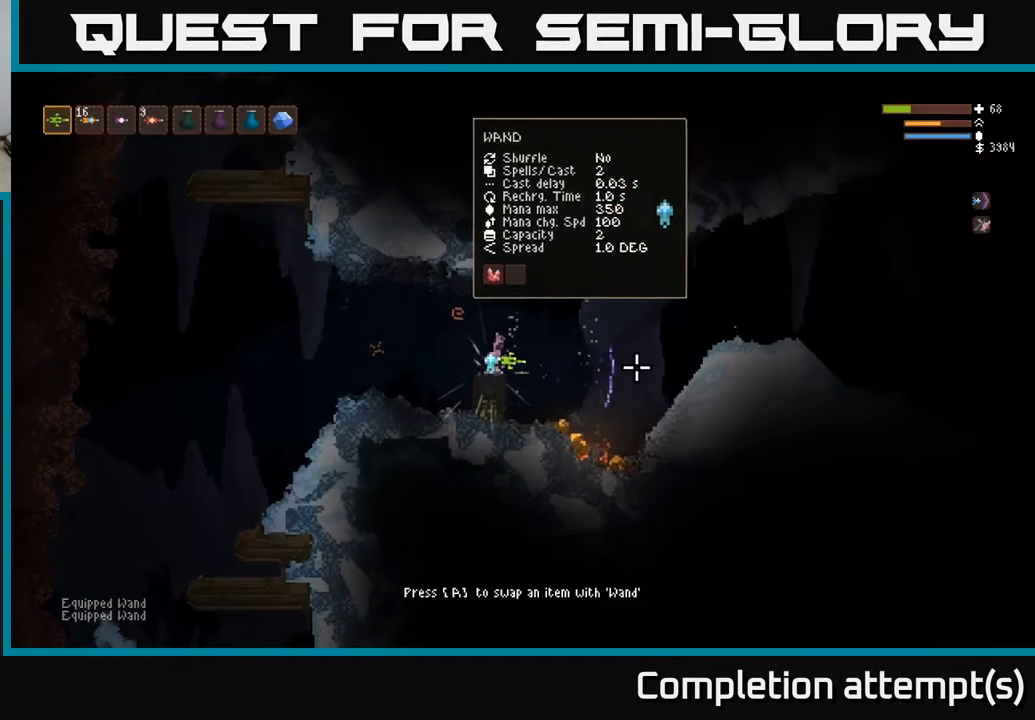
{"buttons": [], "left_stick": "right", "right_stick": "down-right", "events": [[33, "left_stick", "right"], [33, "right_stick", "down-right"], [67, "L2", "down"], [200, "L2", "up"]]}
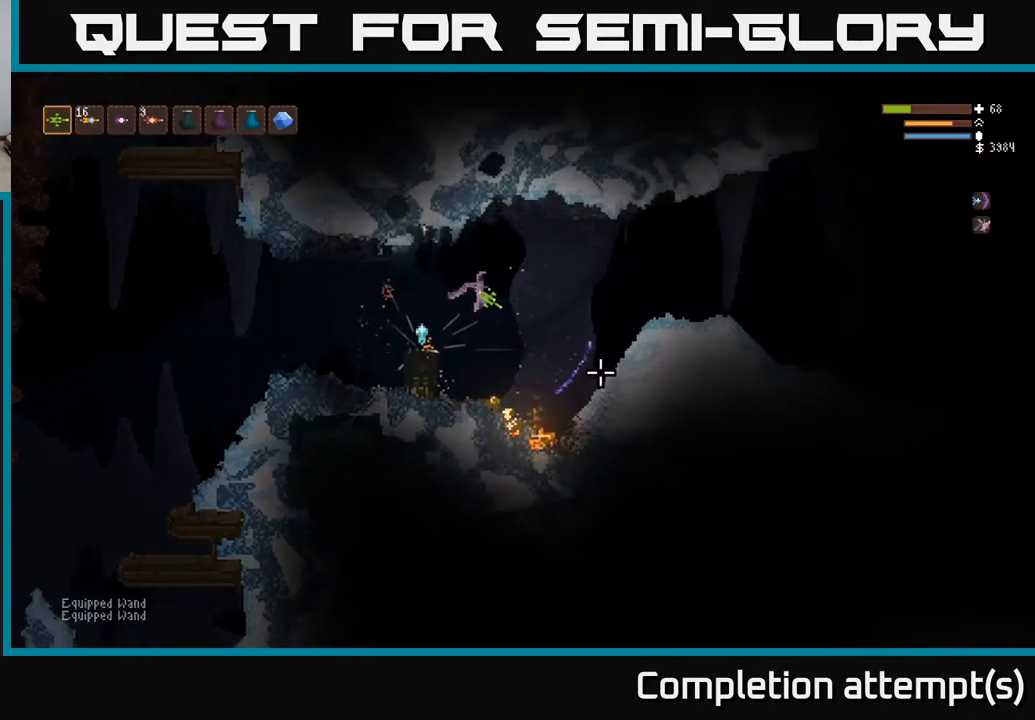
{"buttons": ["L2"], "left_stick": "up-left", "right_stick": "right", "events": [[33, "left_stick", "center"], [233, "left_stick", "right"], [333, "L2", "down"], [367, "left_stick", "up-left"], [383, "right_stick", "right"]]}
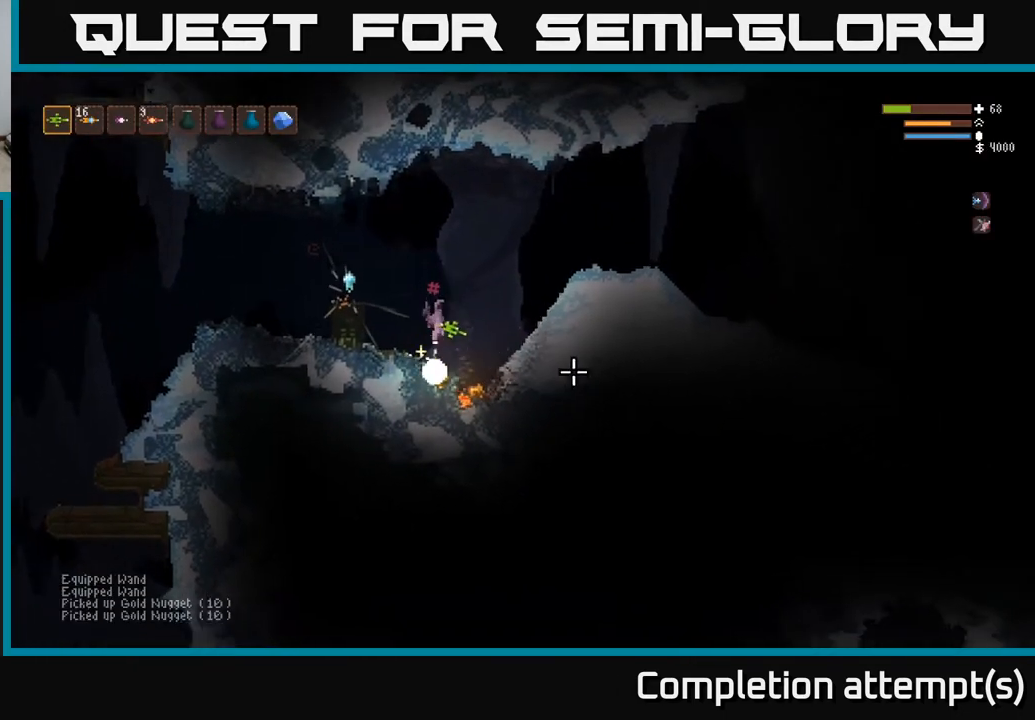
{"buttons": ["L2"], "left_stick": "right", "right_stick": "right", "events": [[17, "left_stick", "center"], [33, "L2", "up"], [117, "left_stick", "right"], [200, "left_stick", "center"], [450, "left_stick", "right"], [467, "L2", "down"]]}
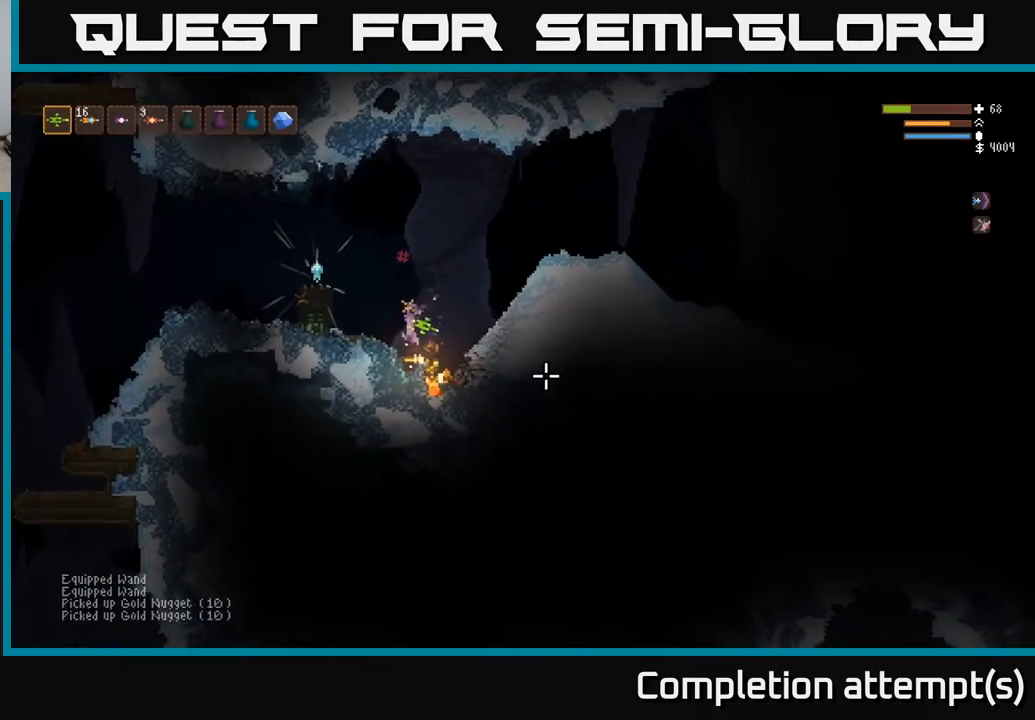
{"buttons": [], "left_stick": "center", "right_stick": "right", "events": [[100, "left_stick", "up"], [183, "left_stick", "right"], [200, "L2", "up"], [367, "left_stick", "center"]]}
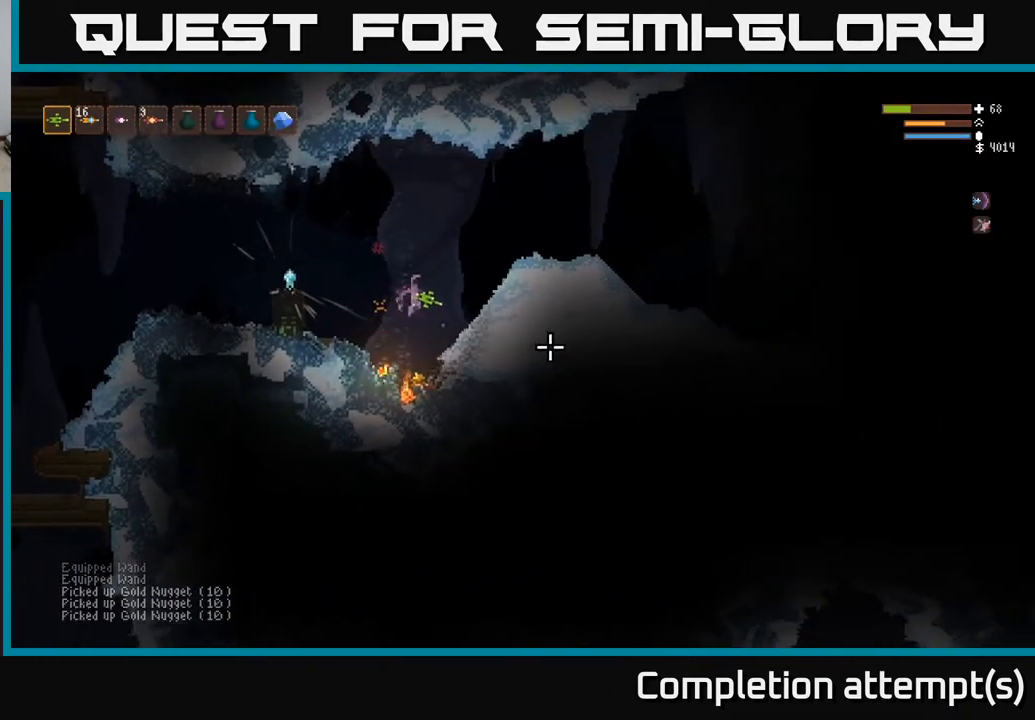
{"buttons": ["L2"], "left_stick": "right", "right_stick": "right", "events": [[200, "left_stick", "right"], [217, "L2", "down"], [383, "left_stick", "up-left"], [483, "left_stick", "right"]]}
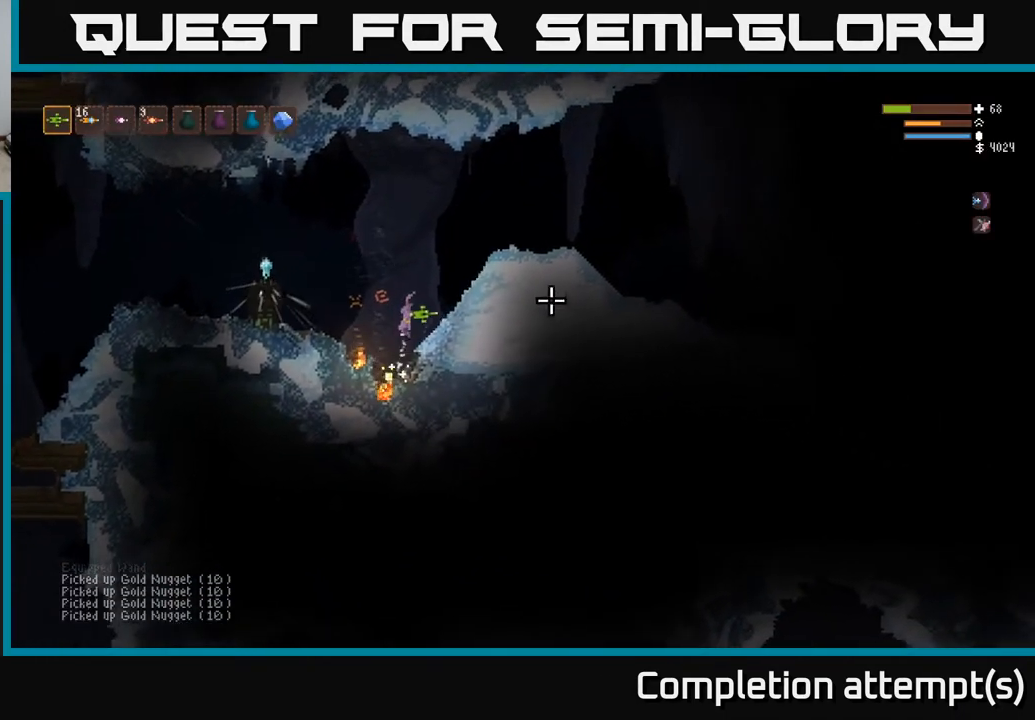
{"buttons": [], "left_stick": "right", "right_stick": "right", "events": [[350, "L2", "up"]]}
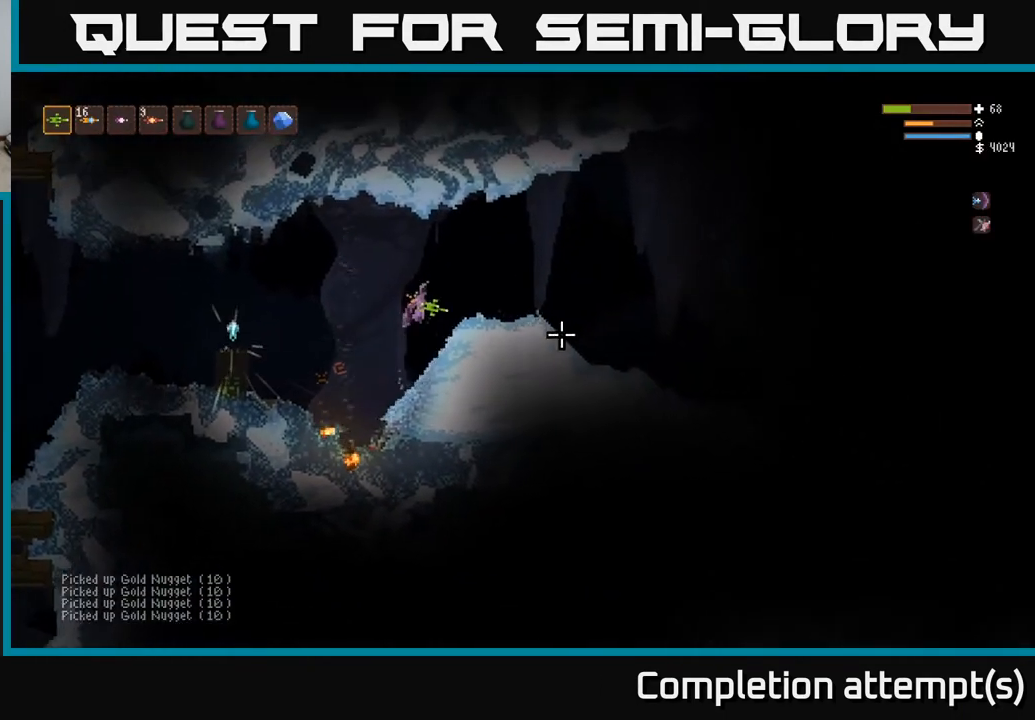
{"buttons": [], "left_stick": "left", "right_stick": "up-right", "events": [[283, "right_stick", "up-right"], [417, "left_stick", "center"], [467, "left_stick", "left"]]}
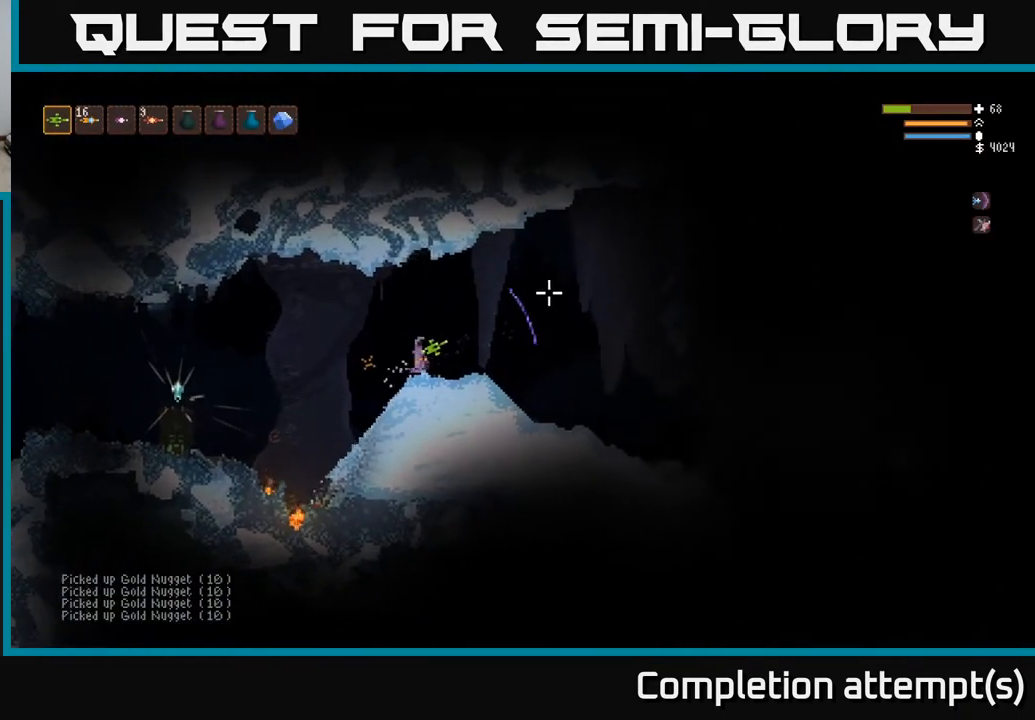
{"buttons": [], "left_stick": "right", "right_stick": "right", "events": [[217, "right_stick", "left"], [417, "left_stick", "right"], [450, "right_stick", "right"]]}
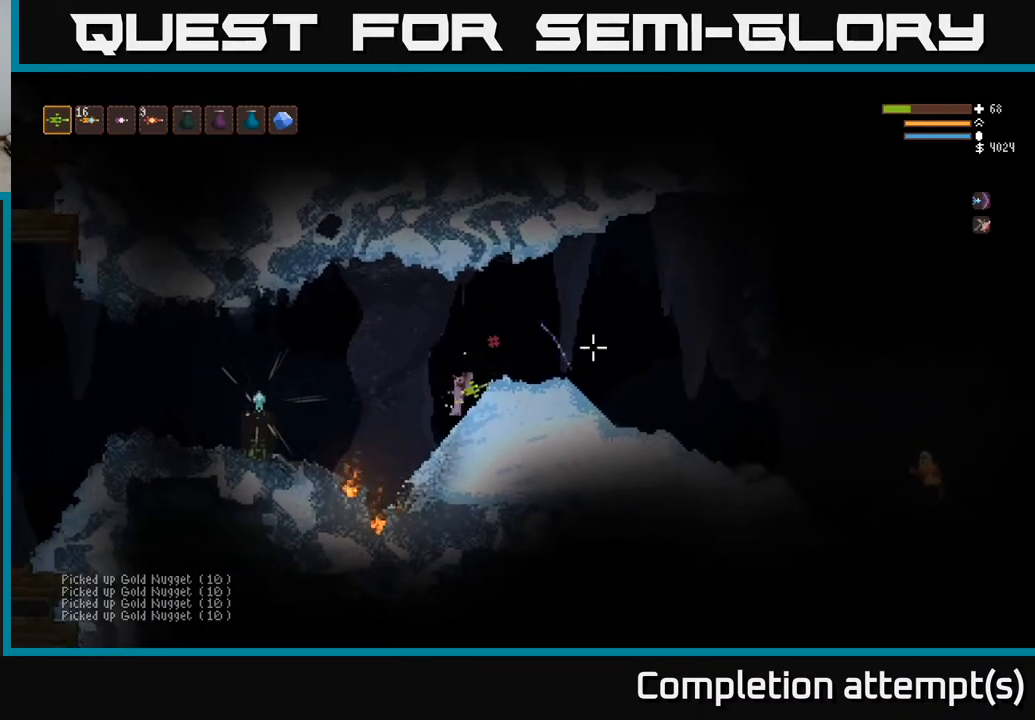
{"buttons": [], "left_stick": "center", "right_stick": "right", "events": [[167, "L2", "down"], [267, "left_stick", "up-left"], [333, "L2", "up"], [367, "left_stick", "center"]]}
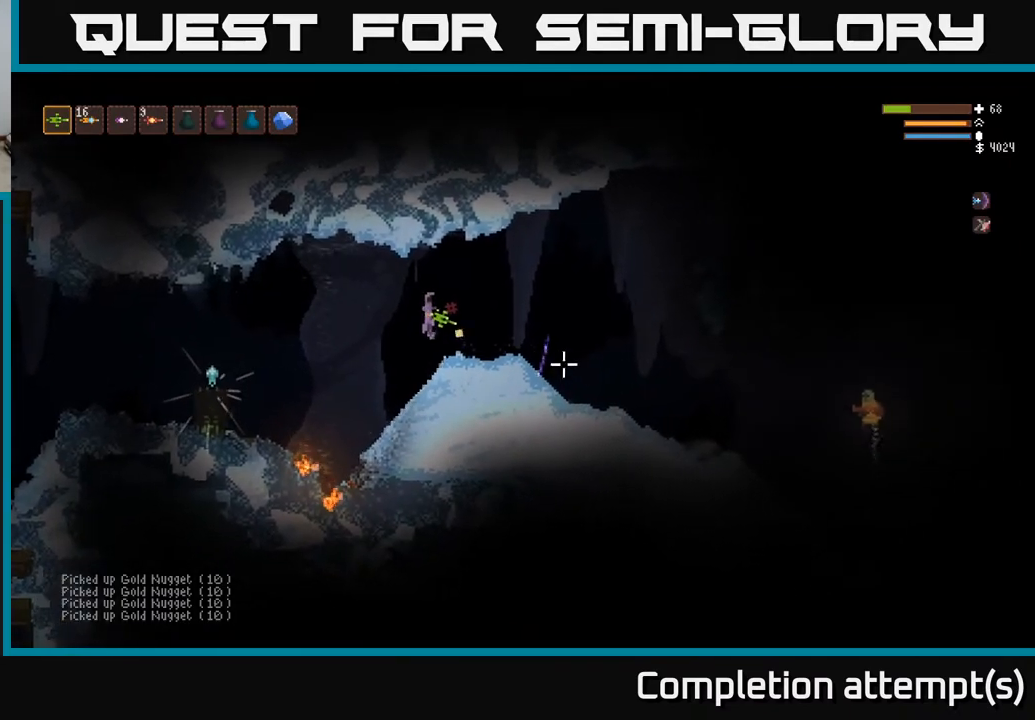
{"buttons": [], "left_stick": "left", "right_stick": "right", "events": [[150, "L2", "down"], [150, "left_stick", "left"], [217, "R1", "down"], [267, "R1", "up"], [283, "L2", "up"], [317, "R1", "down"], [383, "R1", "up"]]}
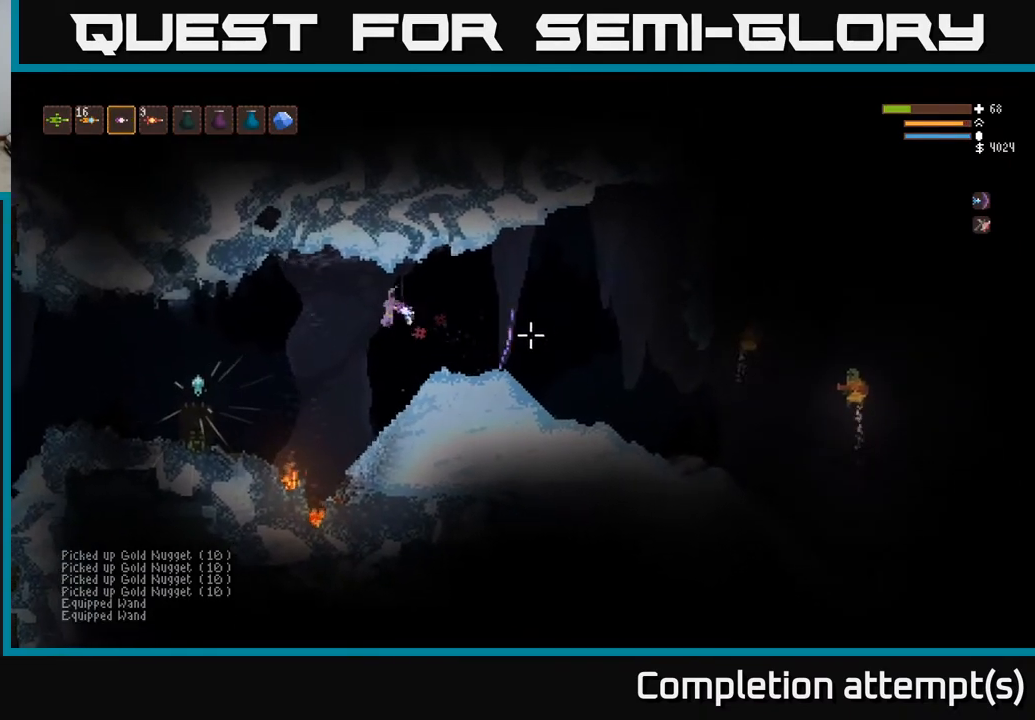
{"buttons": [], "left_stick": "center", "right_stick": "right", "events": [[17, "R2", "down"], [100, "R2", "up"], [250, "L2", "down"], [383, "L2", "up"], [500, "left_stick", "center"]]}
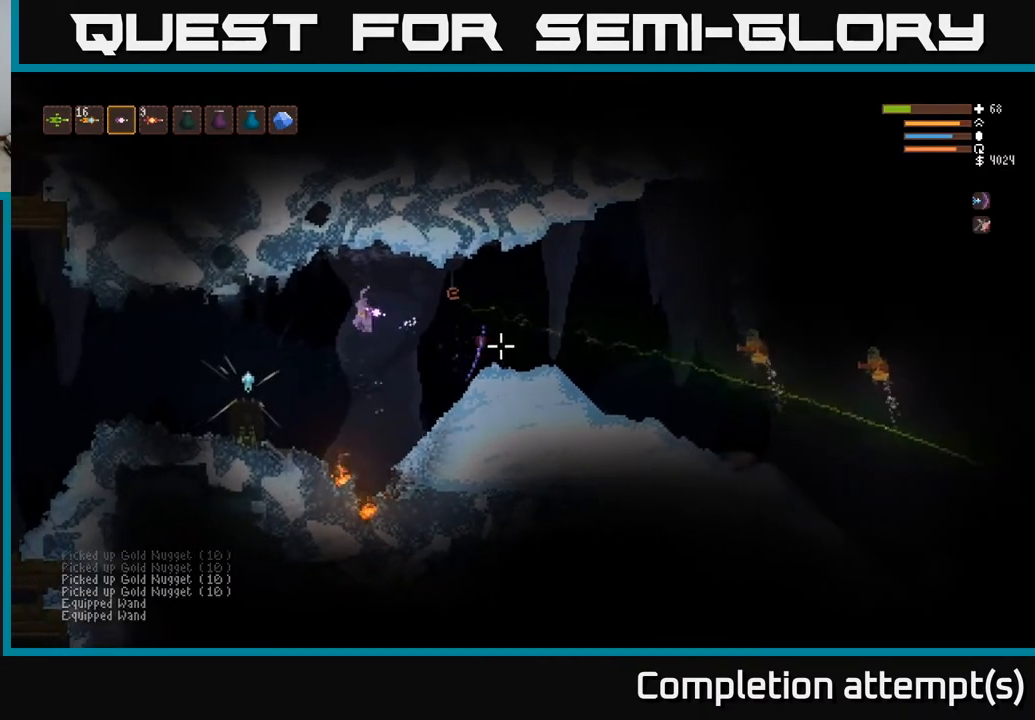
{"buttons": [], "left_stick": "left", "right_stick": "right", "events": [[250, "L2", "down"], [283, "left_stick", "right"], [350, "L2", "up"], [367, "R2", "down"], [400, "left_stick", "center"], [450, "R2", "up"], [450, "left_stick", "left"]]}
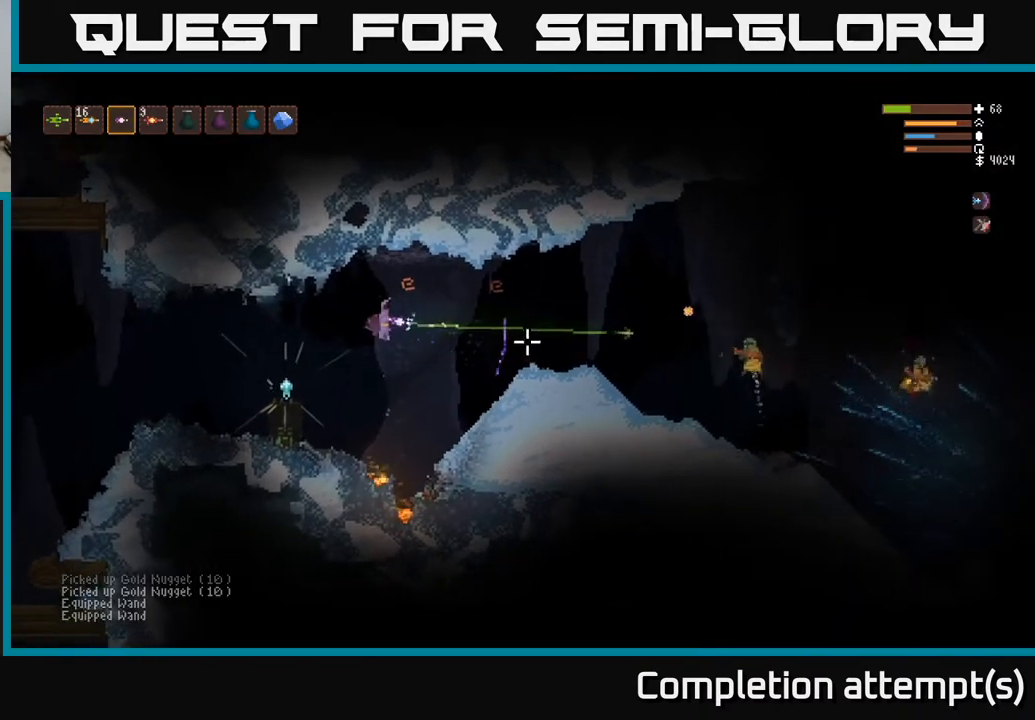
{"buttons": ["L2"], "left_stick": "left", "right_stick": "right", "events": [[250, "L2", "down"], [383, "L2", "up"], [500, "L2", "down"]]}
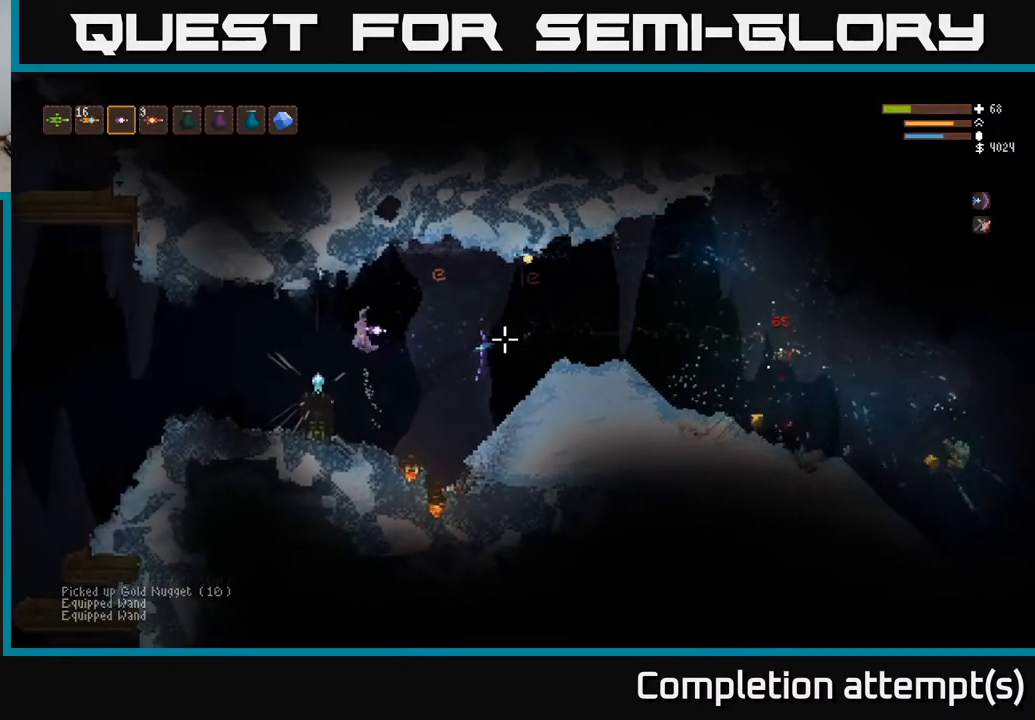
{"buttons": ["L1"], "left_stick": "right", "right_stick": "right", "events": [[183, "L2", "up"], [267, "left_stick", "center"], [300, "L1", "down"], [367, "left_stick", "right"], [400, "L1", "up"], [467, "L1", "down"]]}
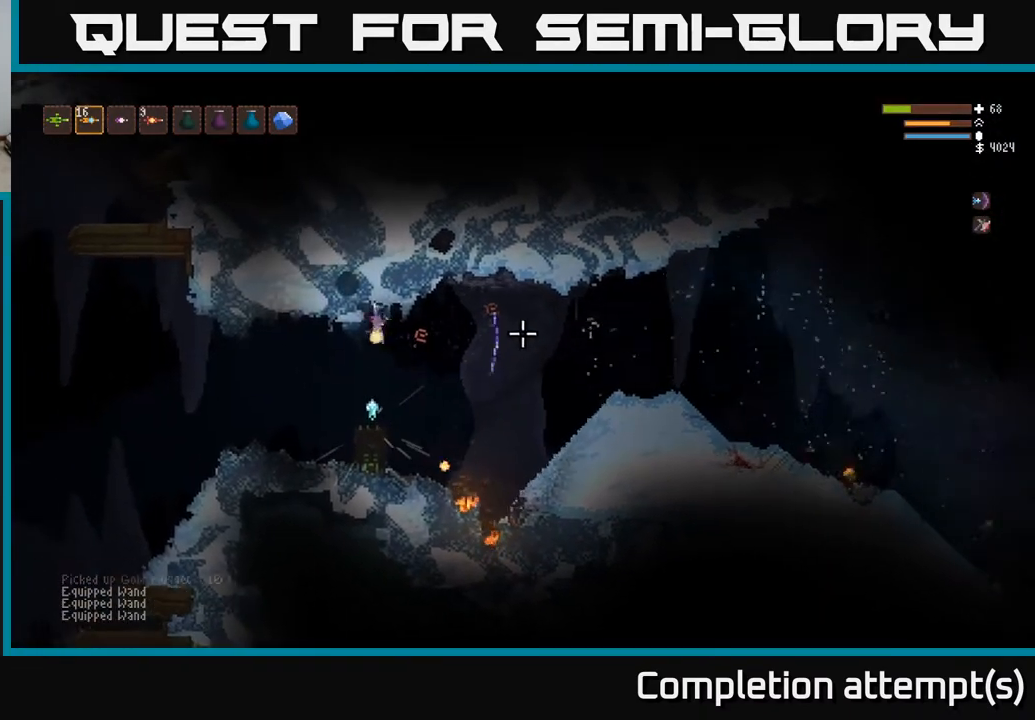
{"buttons": [], "left_stick": "right", "right_stick": "right", "events": [[67, "L1", "up"], [167, "L2", "down"], [333, "L2", "up"]]}
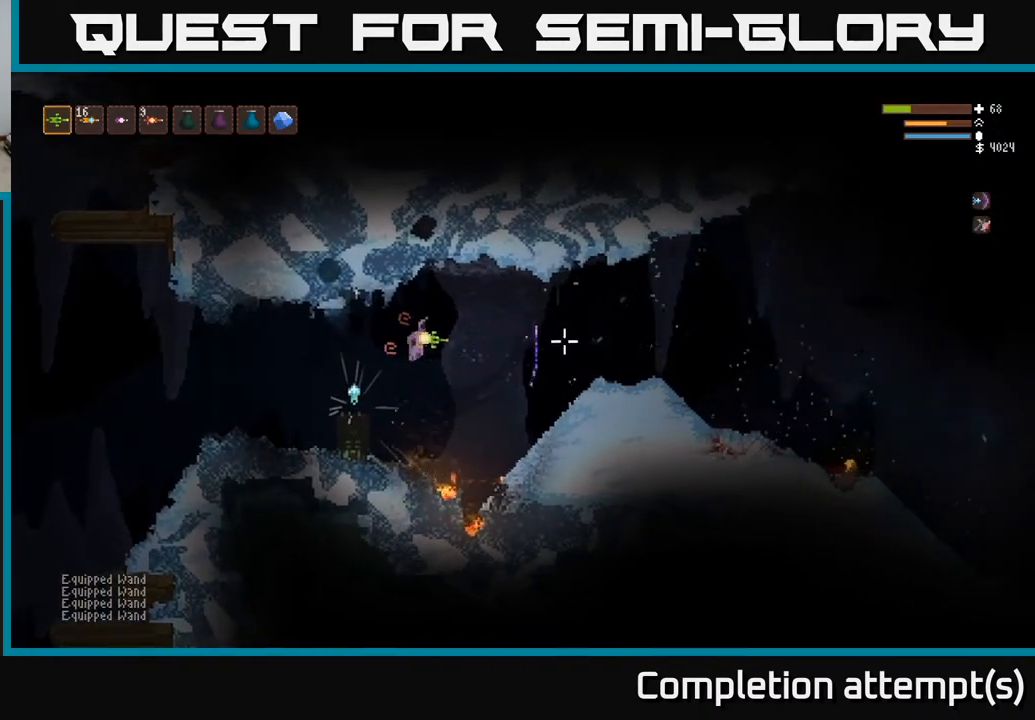
{"buttons": [], "left_stick": "right", "right_stick": "right", "events": [[67, "L2", "down"], [200, "L2", "up"]]}